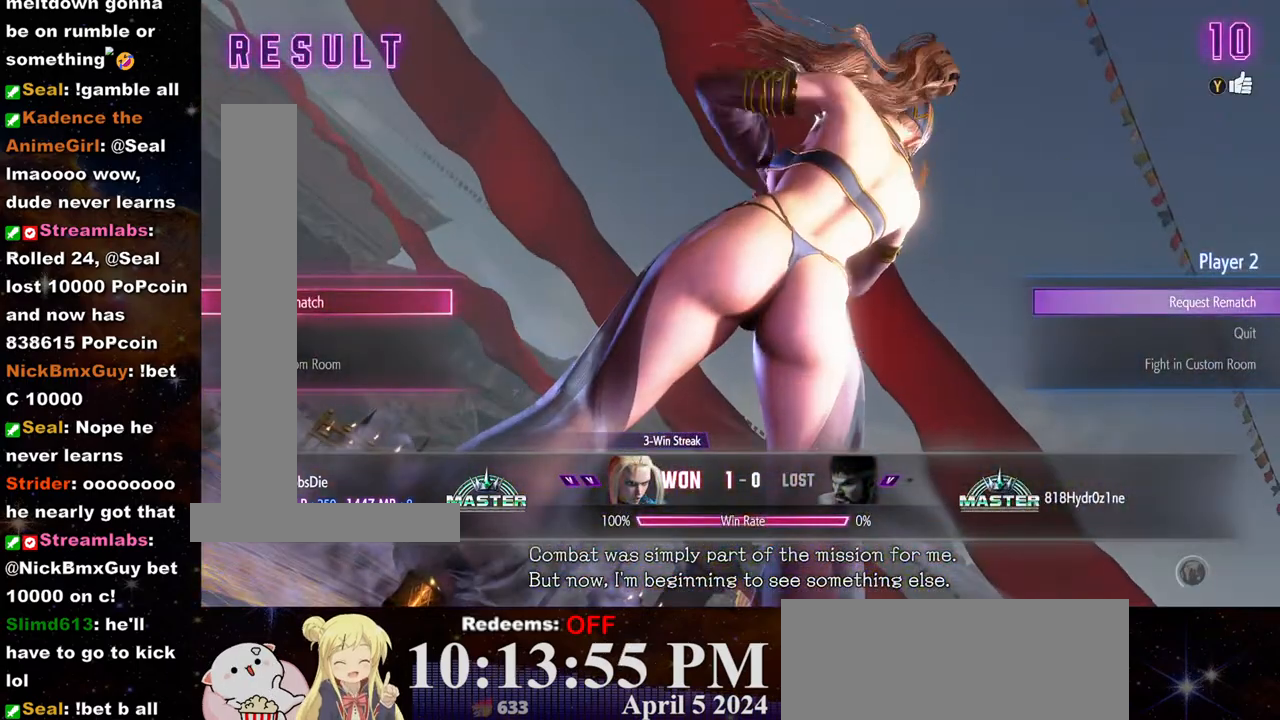
Gameplay with a controller (arcade stick); each line is a JSON object with the inputs held at the frame after it. "events" lists button and stick changes between this image and that frame as [ms after this image, input, new state], when the widget could be followed in between. Not read: L3 R3.
{"buttons": ["CROSS"], "left_stick": "center", "events": [[267, "left_stick", "down"], [333, "left_stick", "center"], [467, "CROSS", "down"]]}
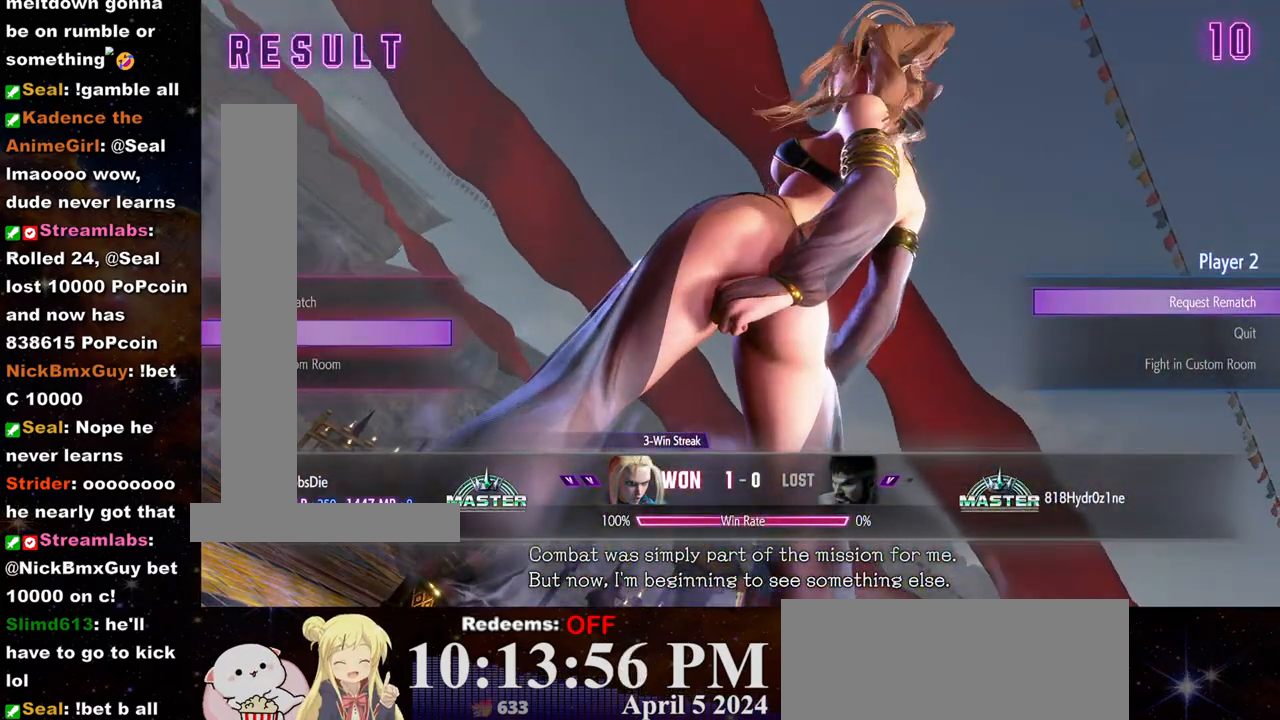
{"buttons": [], "left_stick": "center", "events": [[33, "CROSS", "up"]]}
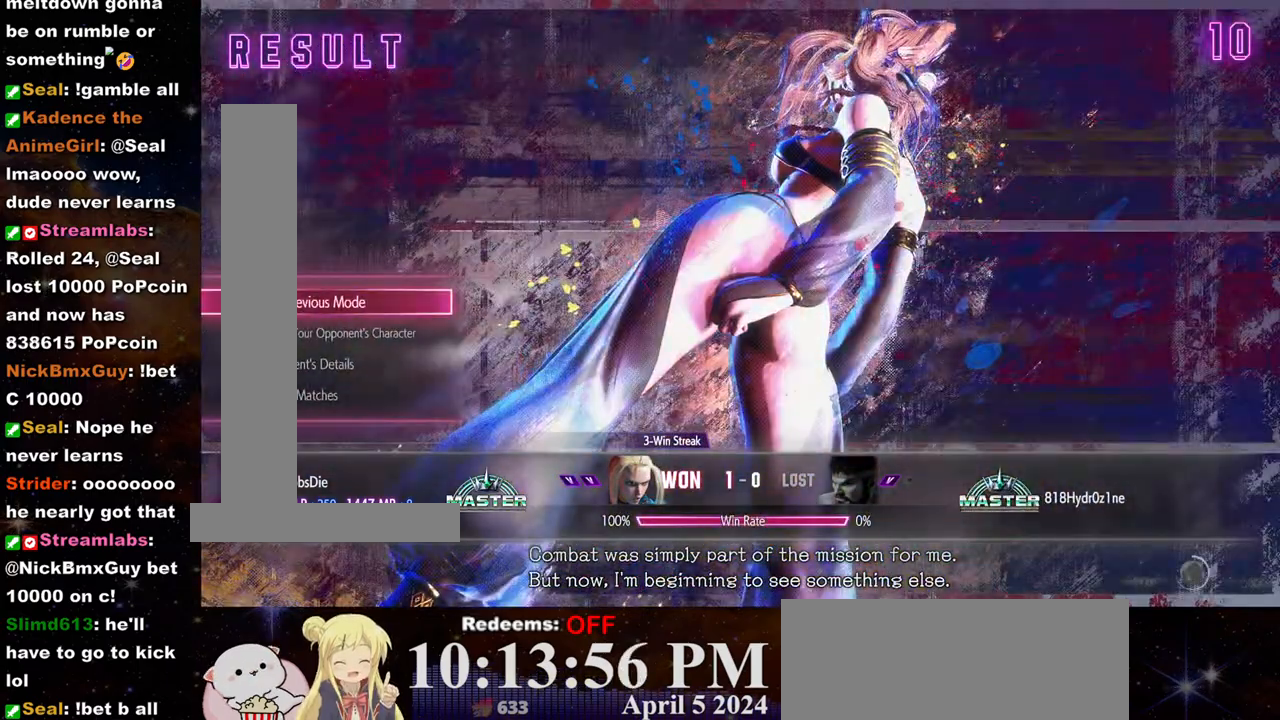
{"buttons": [], "left_stick": "center", "events": [[283, "left_stick", "down"], [350, "left_stick", "center"], [450, "left_stick", "down"], [500, "left_stick", "center"]]}
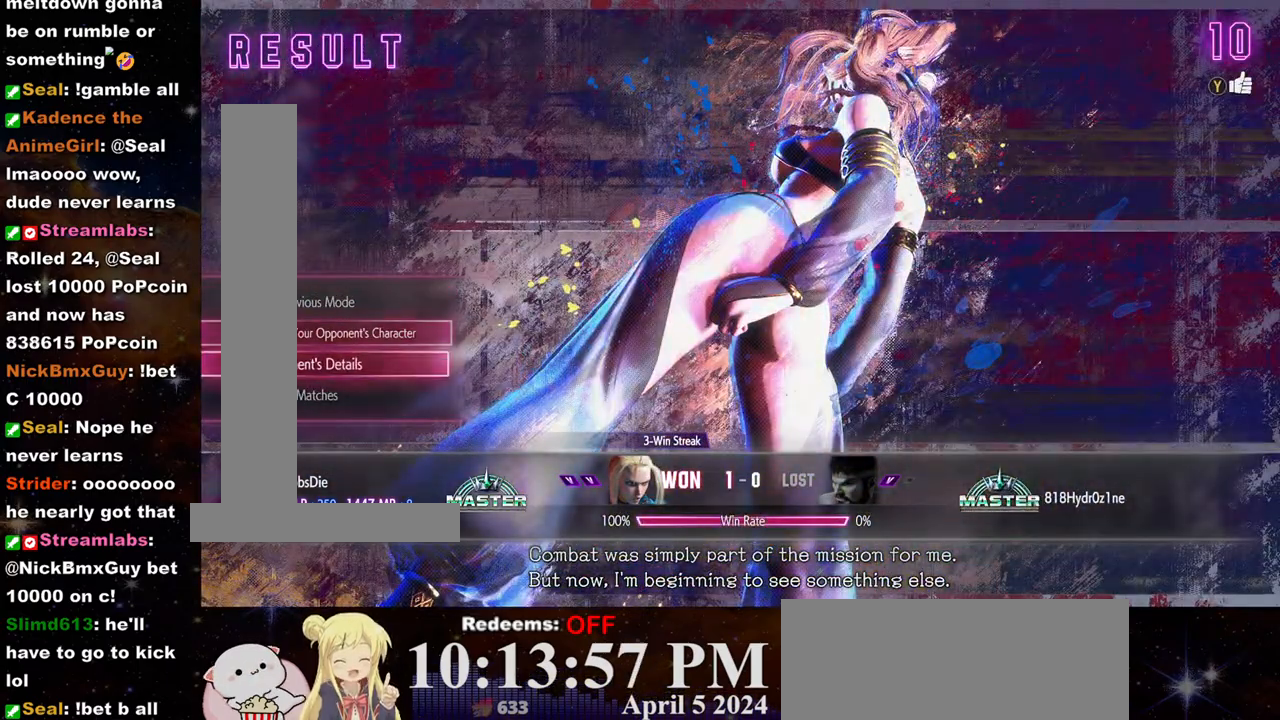
{"buttons": [], "left_stick": "center", "events": [[100, "left_stick", "down"], [150, "left_stick", "center"], [400, "CROSS", "down"], [483, "CROSS", "up"]]}